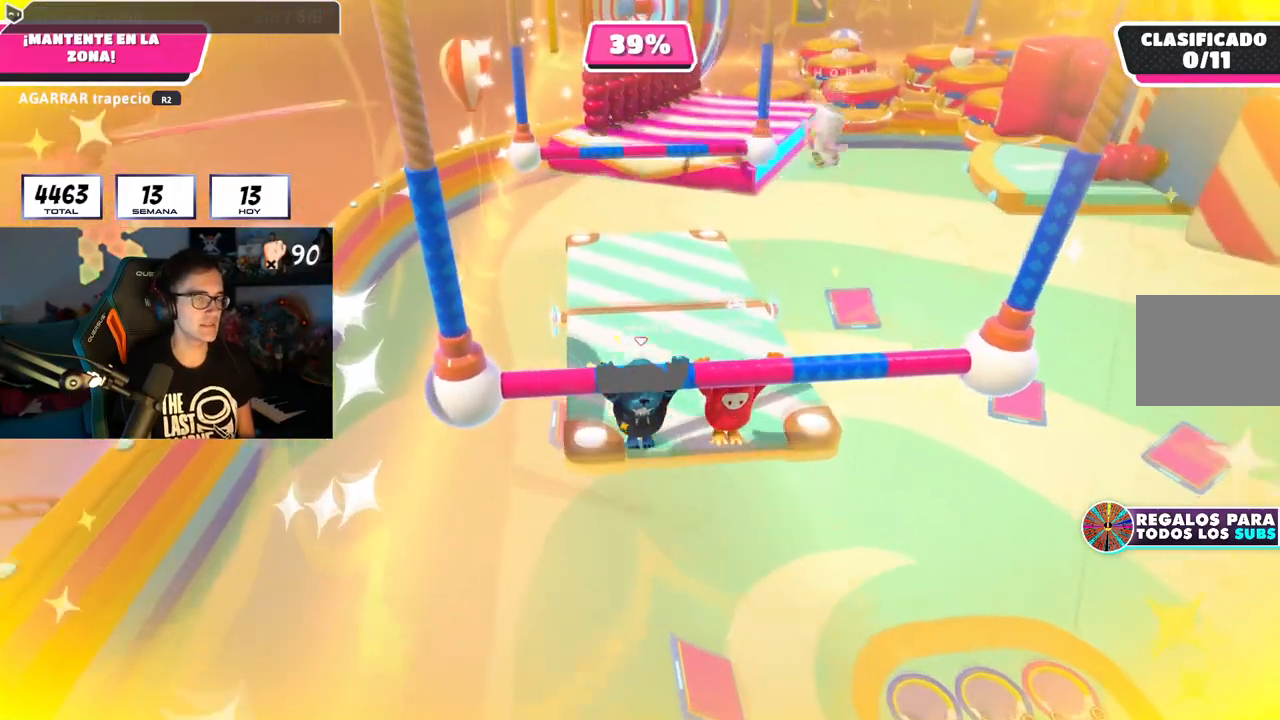
Gameplay with a controller (PlayStation layout); each line is a JSON object with the inputs held at the frame after it. "events" lists button and stick changes between this image and that frame as [ms after this image, input, new state], when the widget could be followed in between. Not read: R3.
{"buttons": ["R2"], "left_stick": "up-right", "right_stick": "center", "events": []}
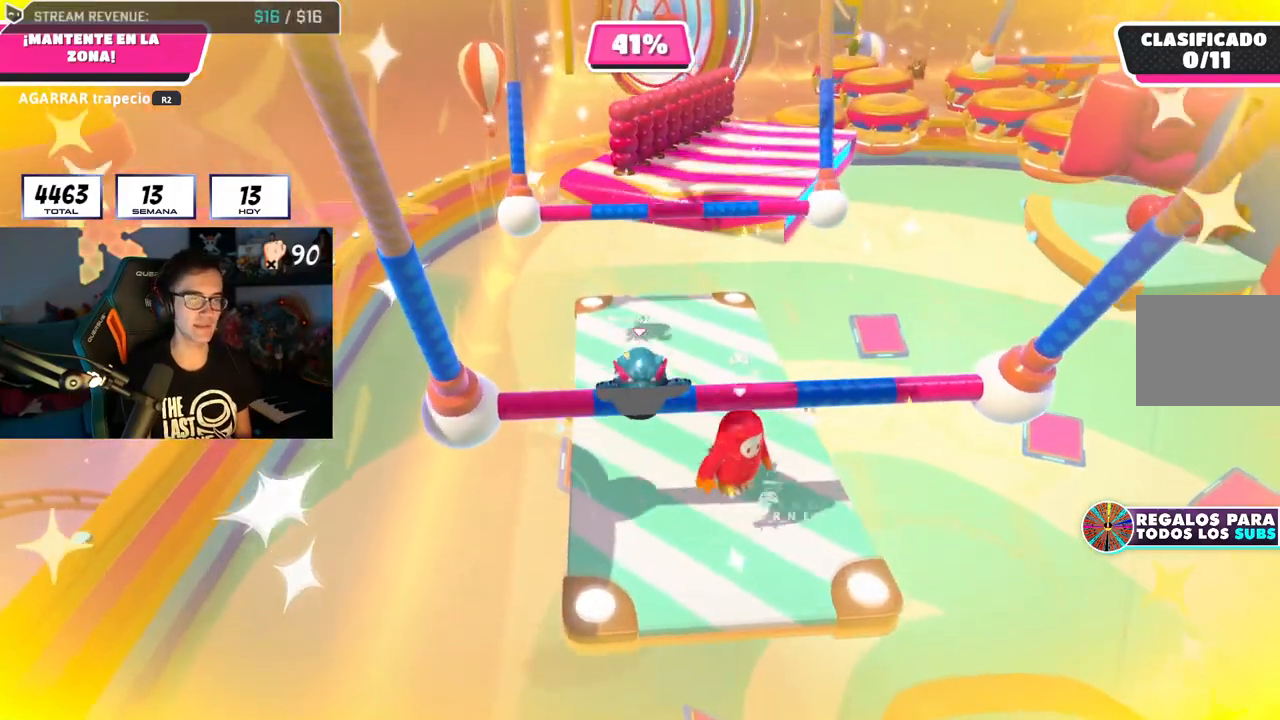
{"buttons": [], "left_stick": "up-right", "right_stick": "right", "events": [[117, "right_stick", "up"], [167, "R2", "up"], [418, "right_stick", "right"]]}
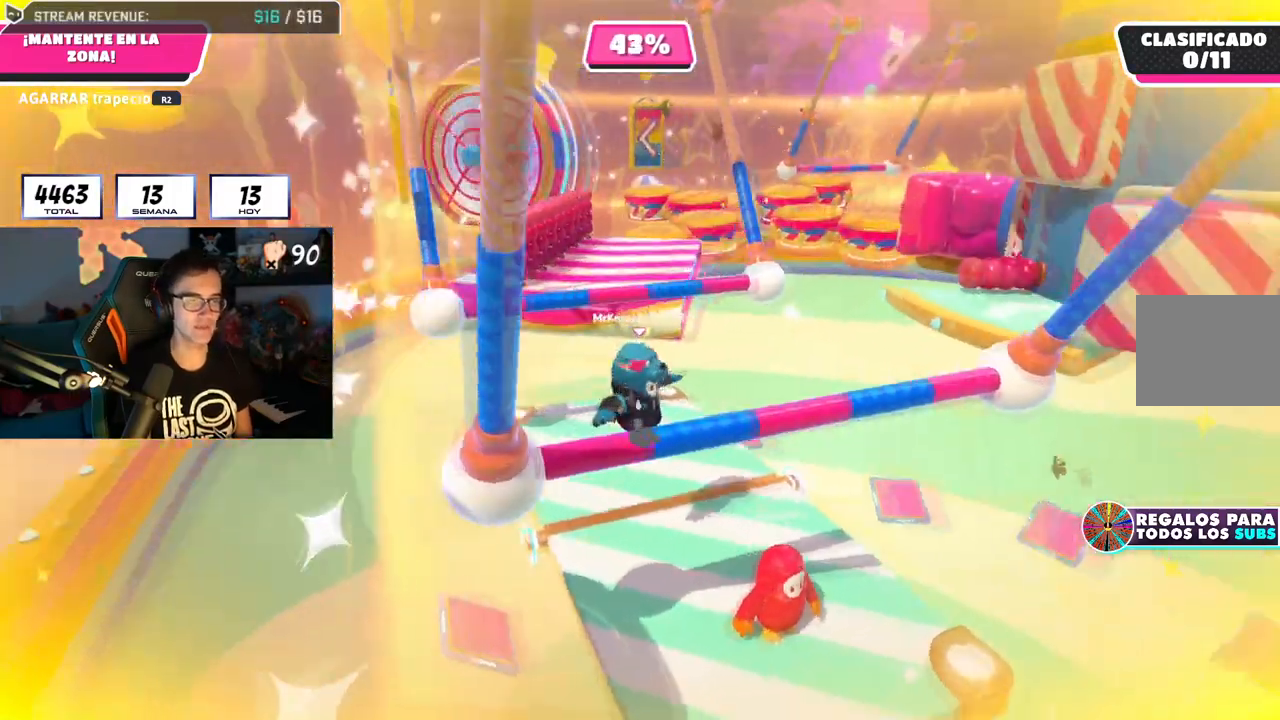
{"buttons": [], "left_stick": "center", "right_stick": "right", "events": [[250, "right_stick", "center"], [284, "left_stick", "center"], [467, "right_stick", "right"]]}
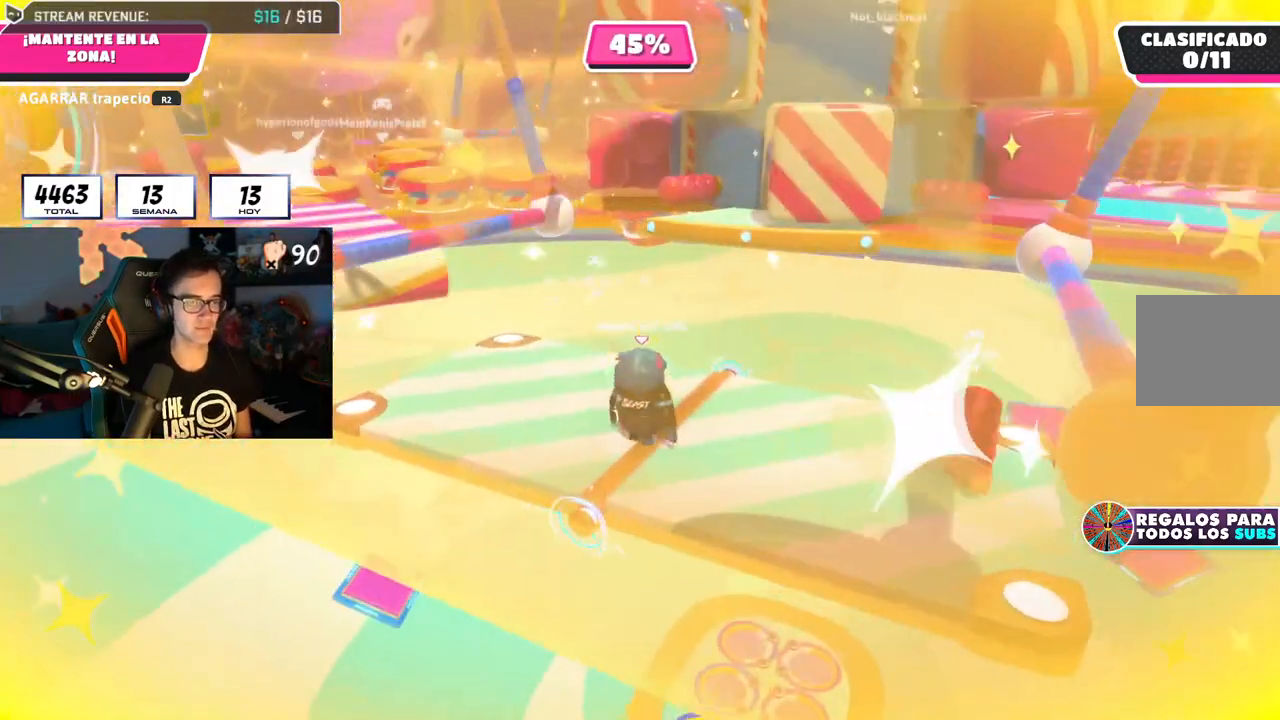
{"buttons": [], "left_stick": "center", "right_stick": "center", "events": [[284, "right_stick", "center"]]}
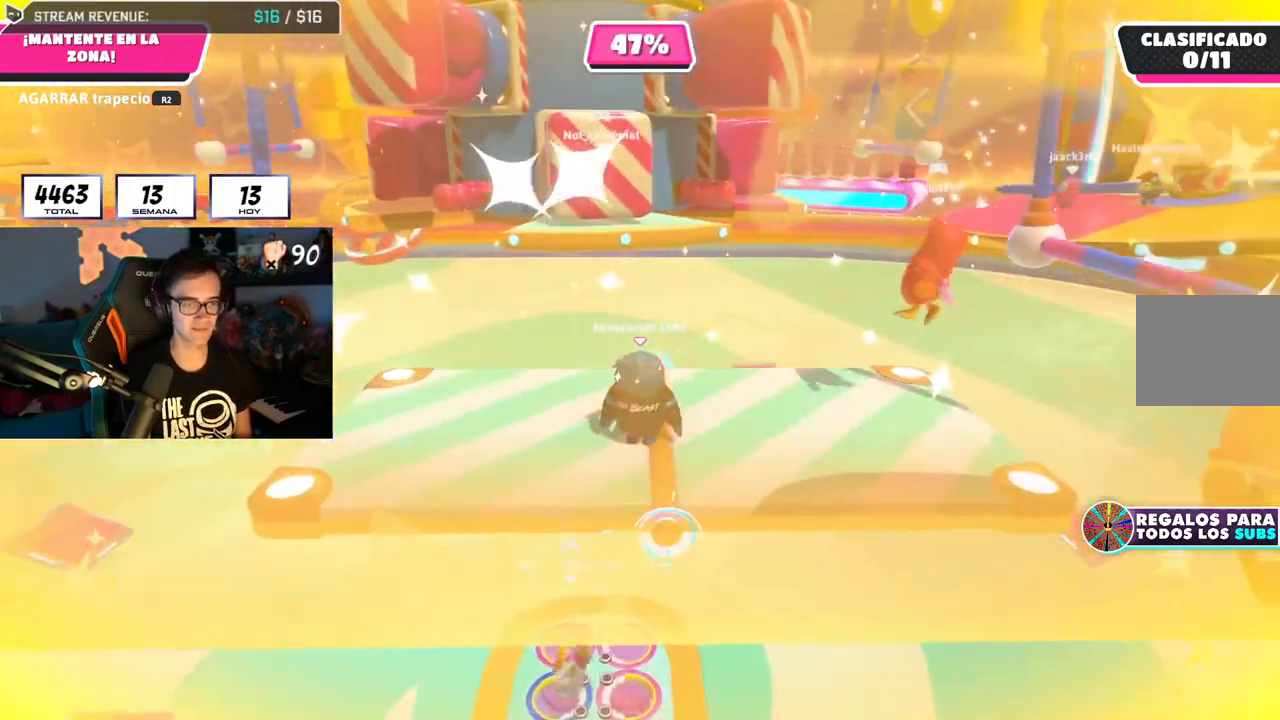
{"buttons": [], "left_stick": "right", "right_stick": "center", "events": [[350, "right_stick", "down"], [384, "left_stick", "right"], [484, "right_stick", "center"]]}
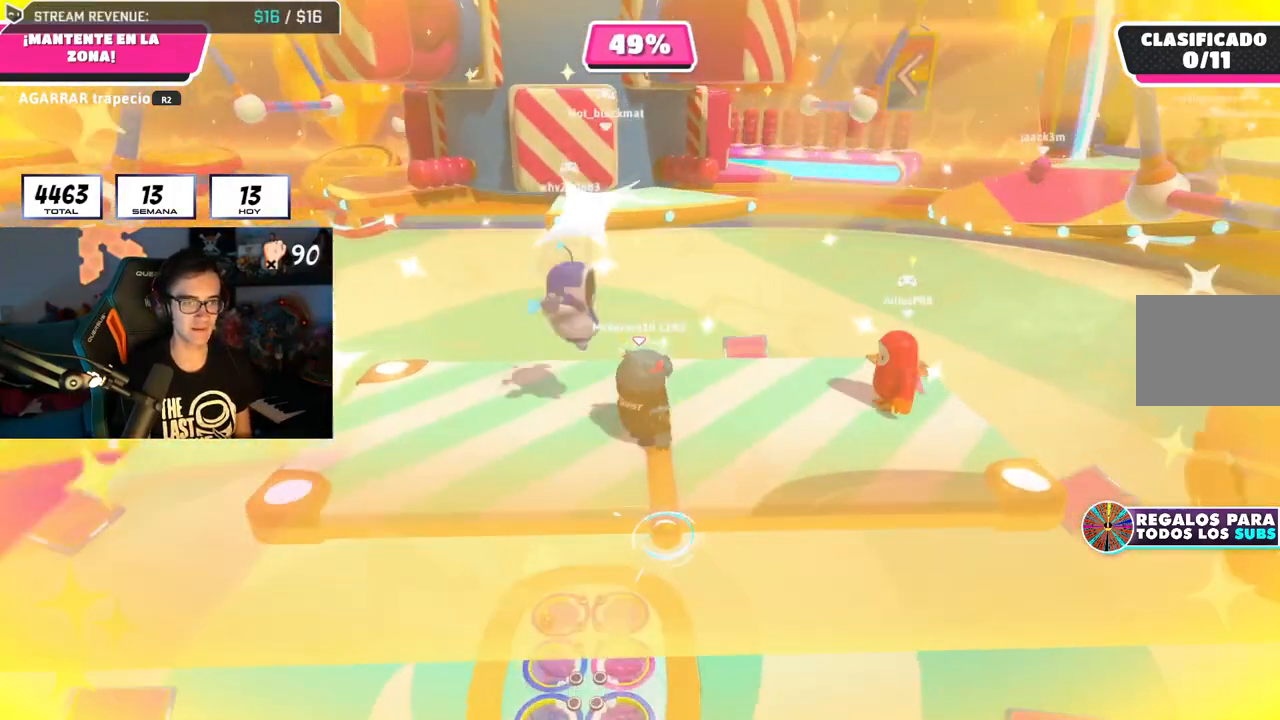
{"buttons": [], "left_stick": "center", "right_stick": "center", "events": [[17, "left_stick", "center"]]}
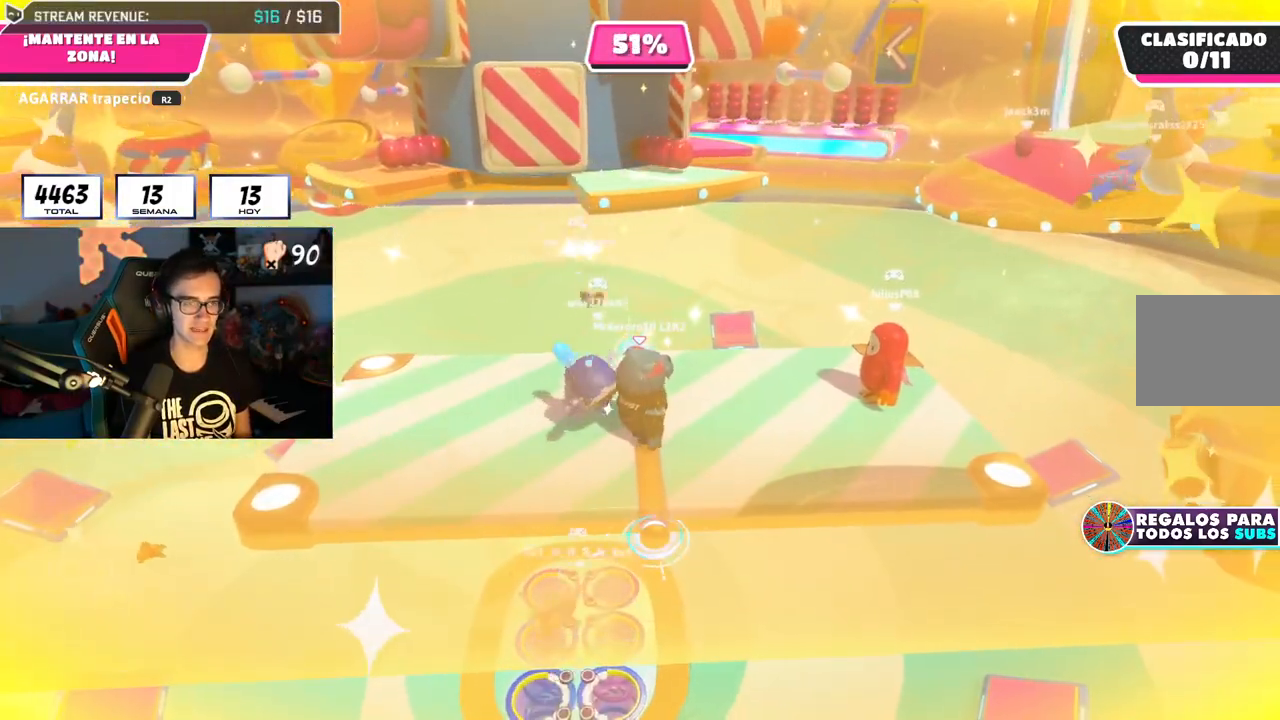
{"buttons": [], "left_stick": "center", "right_stick": "center", "events": []}
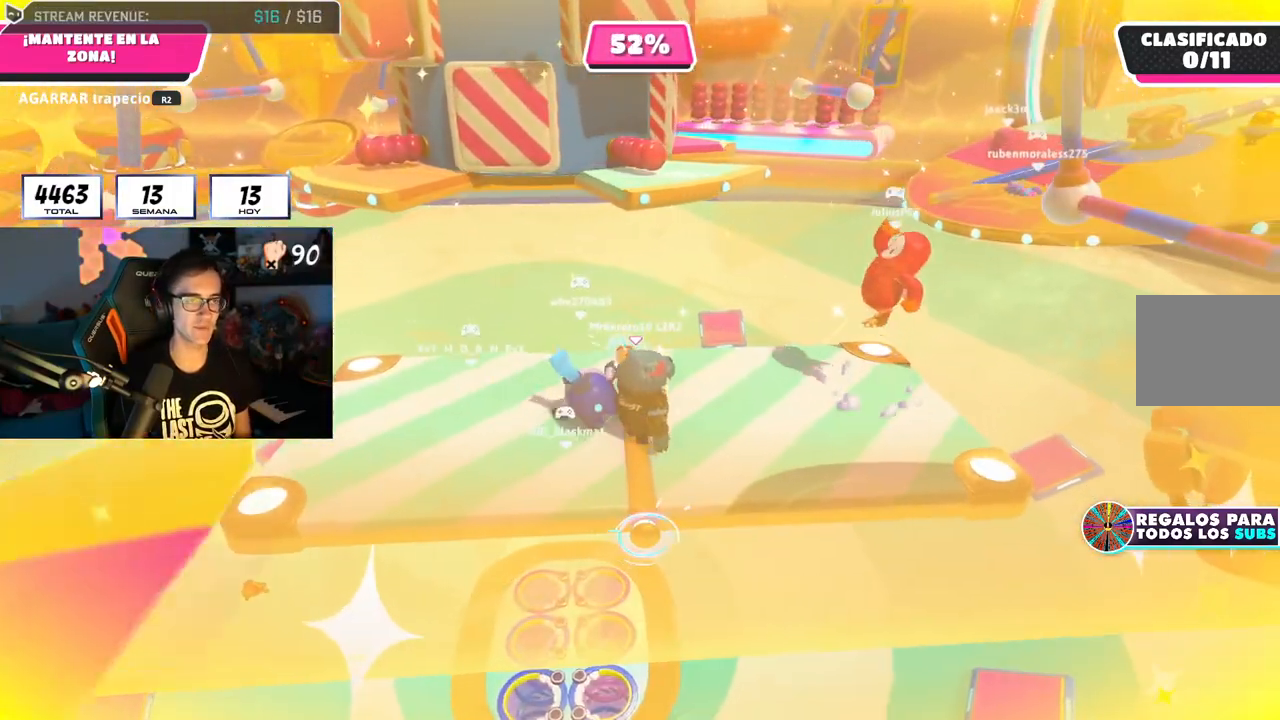
{"buttons": [], "left_stick": "center", "right_stick": "center", "events": [[367, "left_stick", "up"], [484, "left_stick", "center"]]}
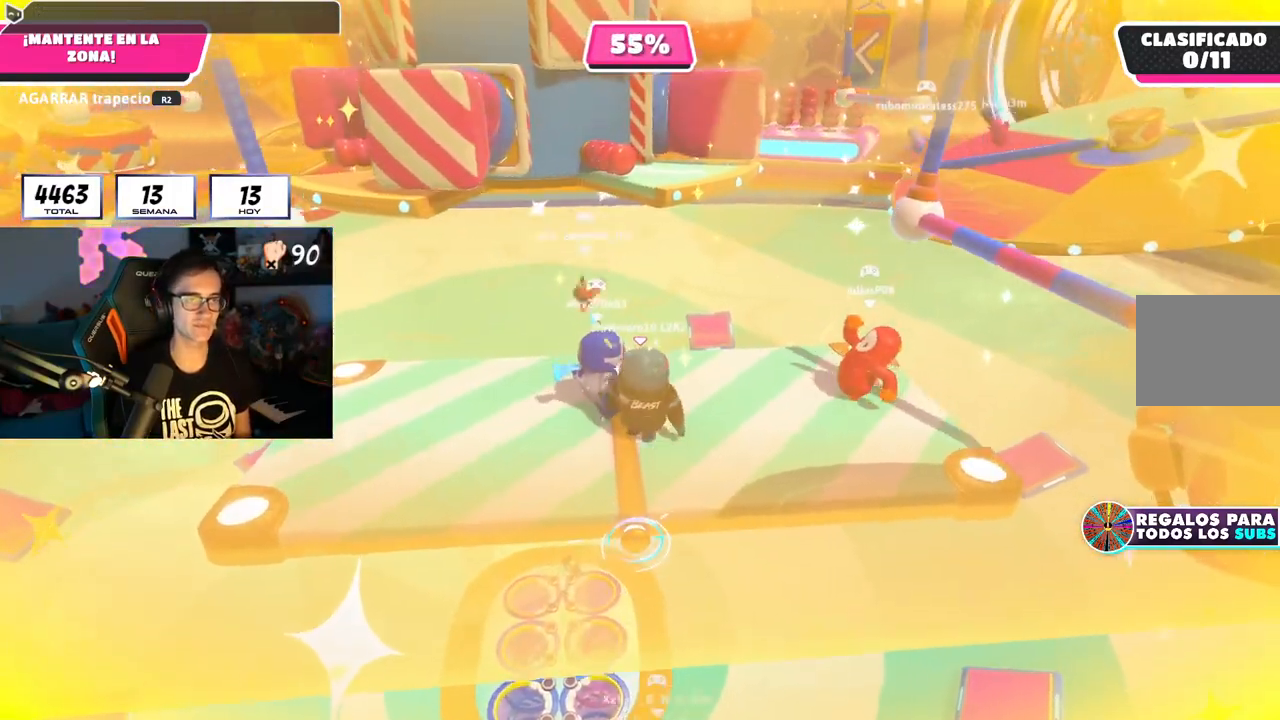
{"buttons": [], "left_stick": "center", "right_stick": "center", "events": []}
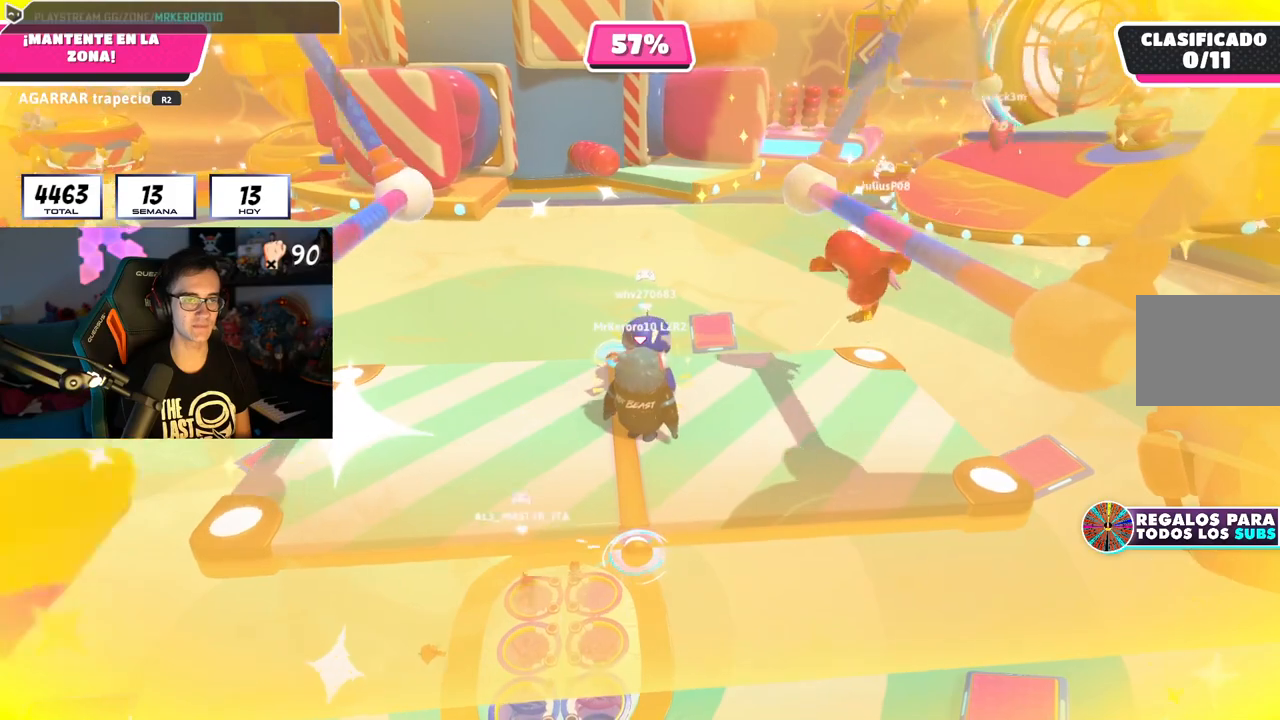
{"buttons": [], "left_stick": "center", "right_stick": "center", "events": []}
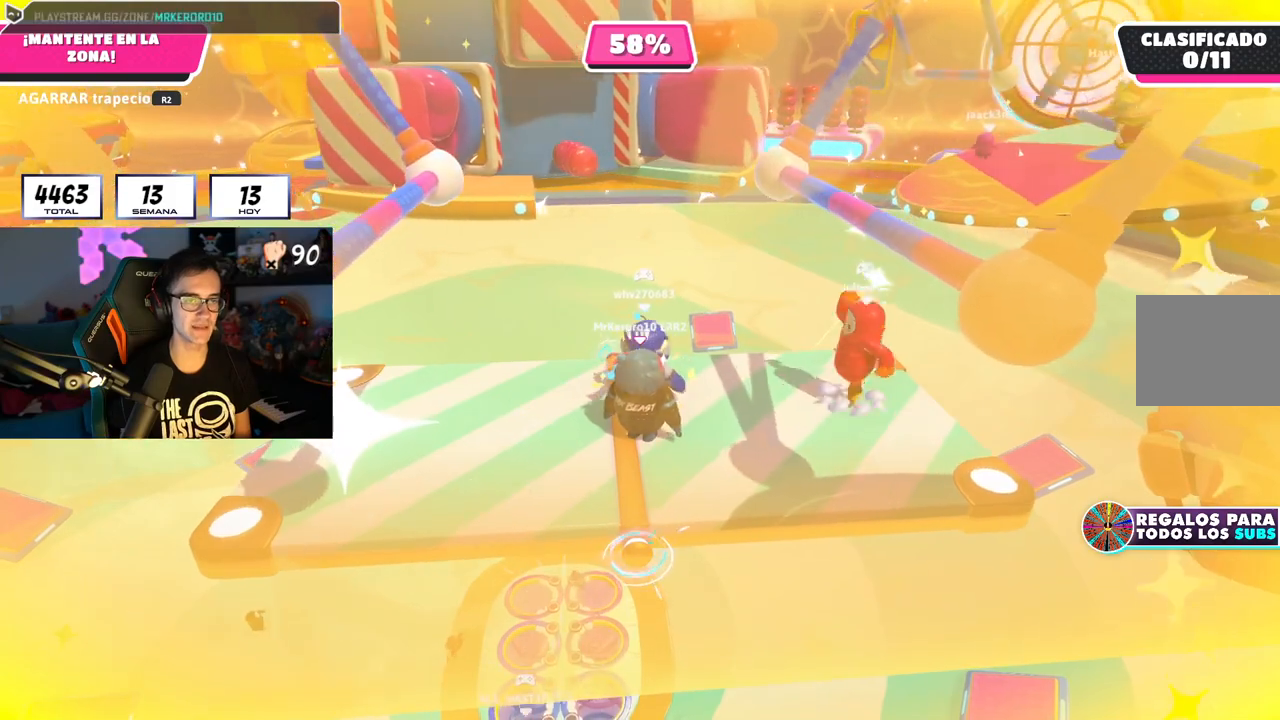
{"buttons": [], "left_stick": "right", "right_stick": "center", "events": [[167, "left_stick", "down-left"], [334, "left_stick", "center"], [500, "left_stick", "right"]]}
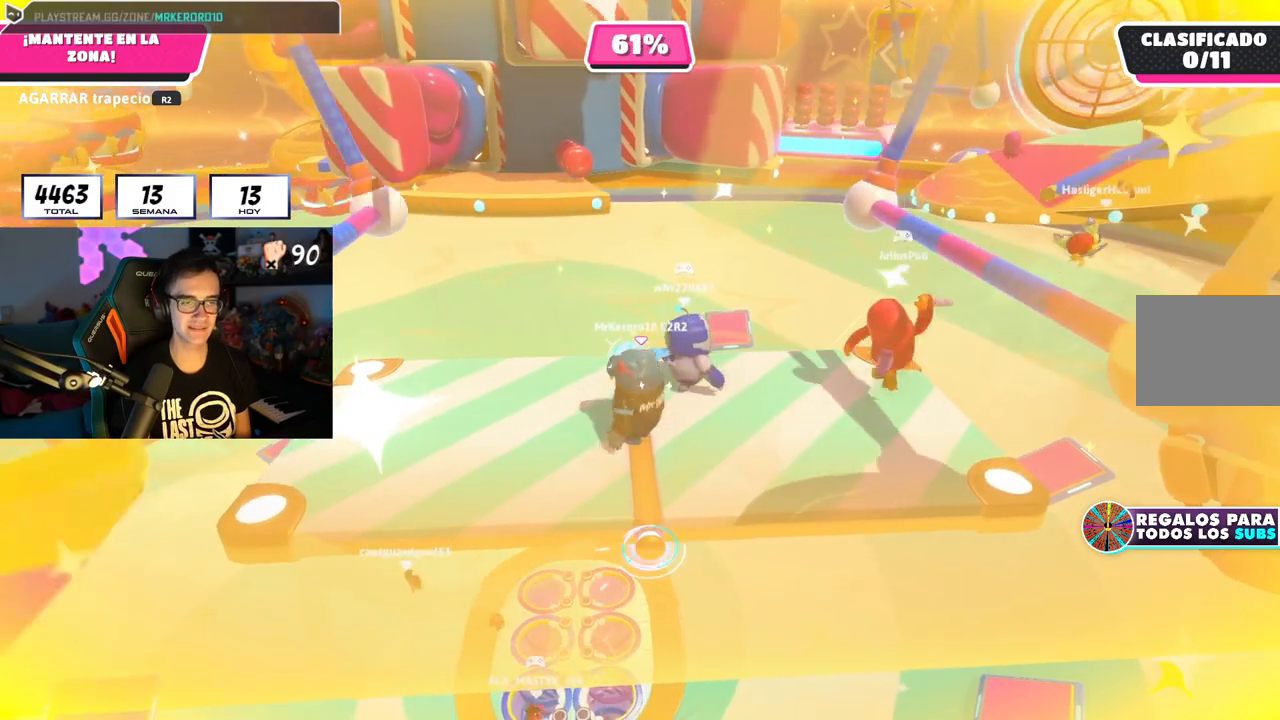
{"buttons": [], "left_stick": "center", "right_stick": "center", "events": [[17, "left_stick", "down-right"], [67, "right_stick", "up"], [117, "left_stick", "center"], [184, "right_stick", "center"], [418, "right_stick", "up-left"], [484, "right_stick", "center"]]}
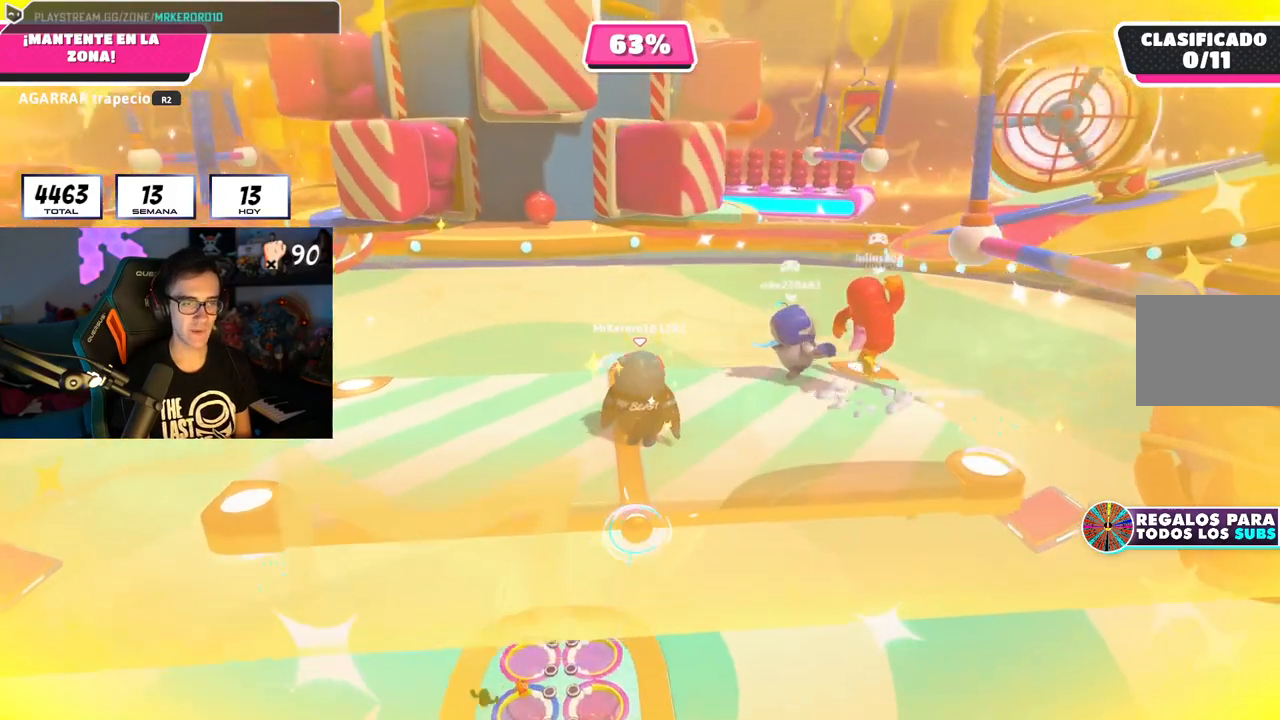
{"buttons": [], "left_stick": "right", "right_stick": "center", "events": [[367, "left_stick", "right"]]}
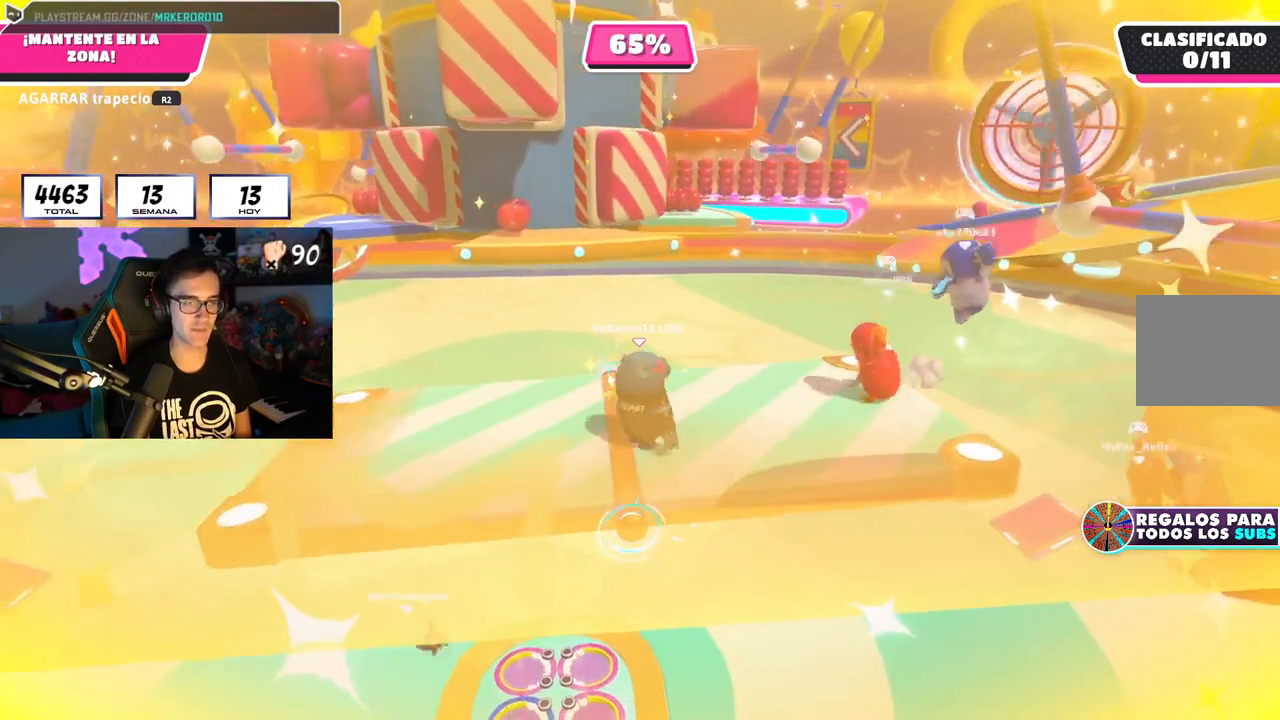
{"buttons": [], "left_stick": "right", "right_stick": "down", "events": [[17, "right_stick", "down"]]}
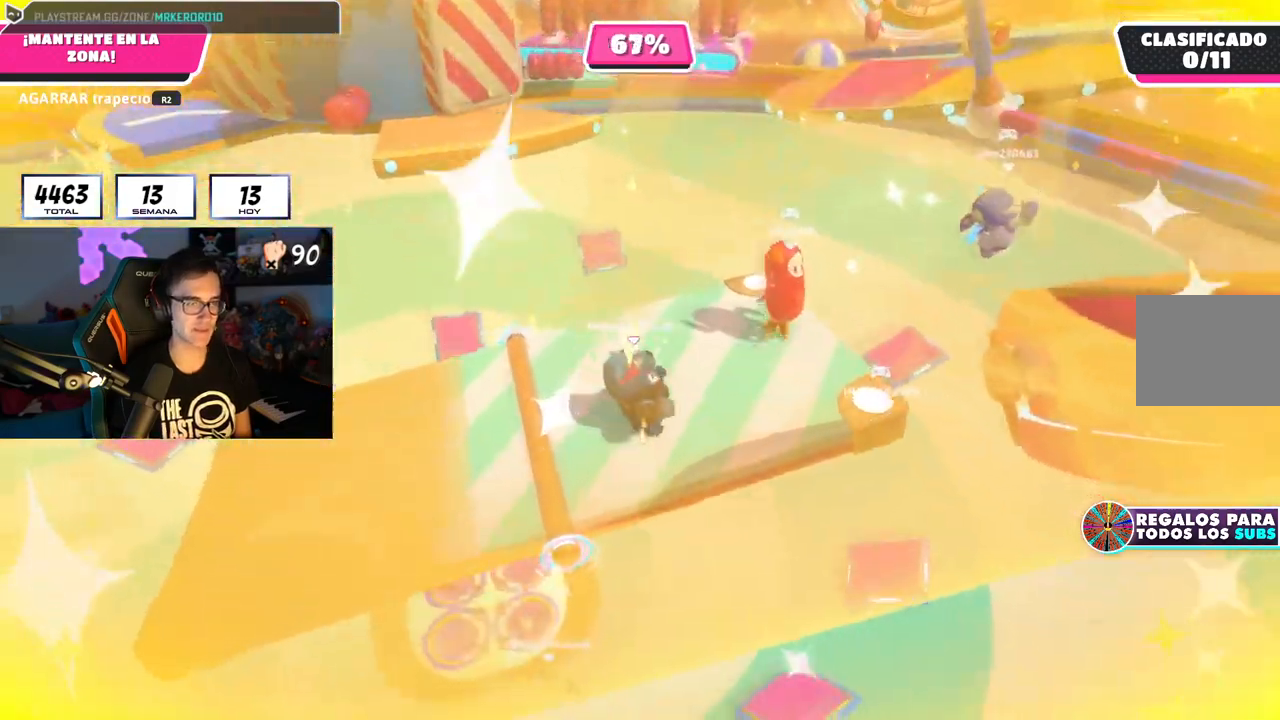
{"buttons": ["CROSS"], "left_stick": "up-right", "right_stick": "center", "events": [[350, "left_stick", "up-right"], [434, "CROSS", "down"], [434, "right_stick", "center"]]}
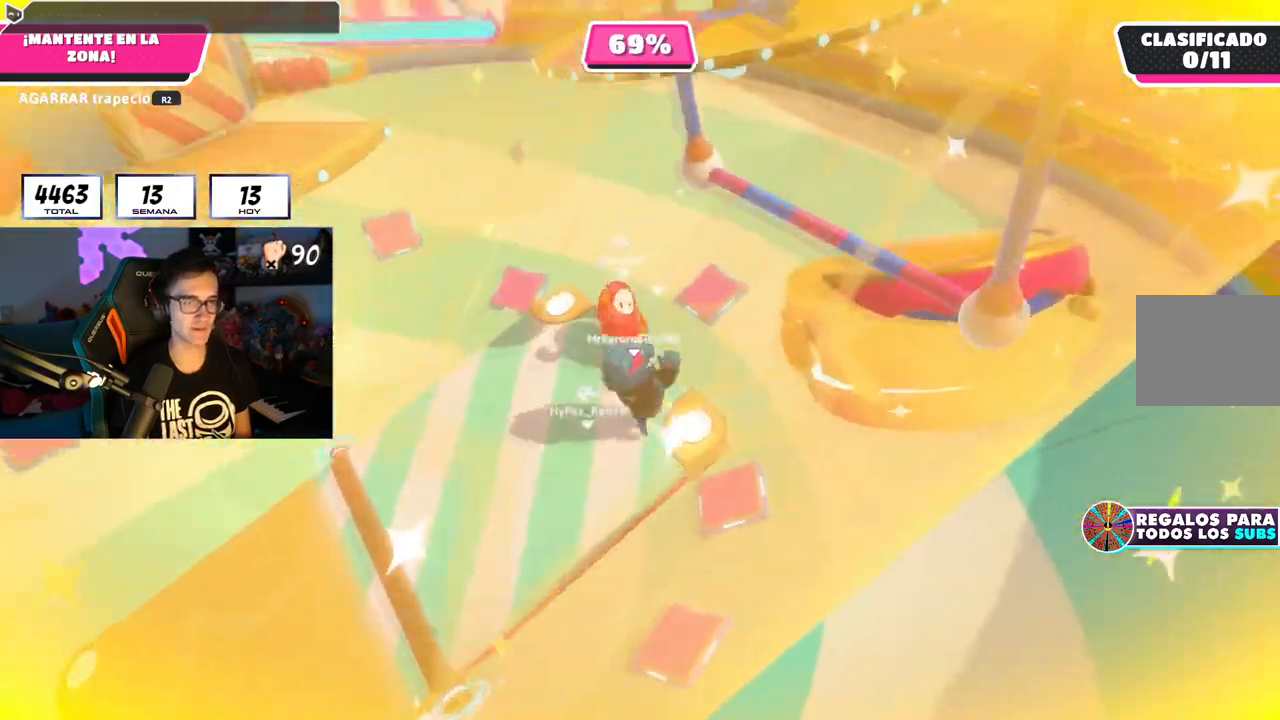
{"buttons": ["R2"], "left_stick": "up-right", "right_stick": "center", "events": [[51, "CROSS", "up"], [84, "R2", "down"], [117, "left_stick", "center"], [167, "left_stick", "left"], [284, "left_stick", "center"], [334, "left_stick", "up-right"]]}
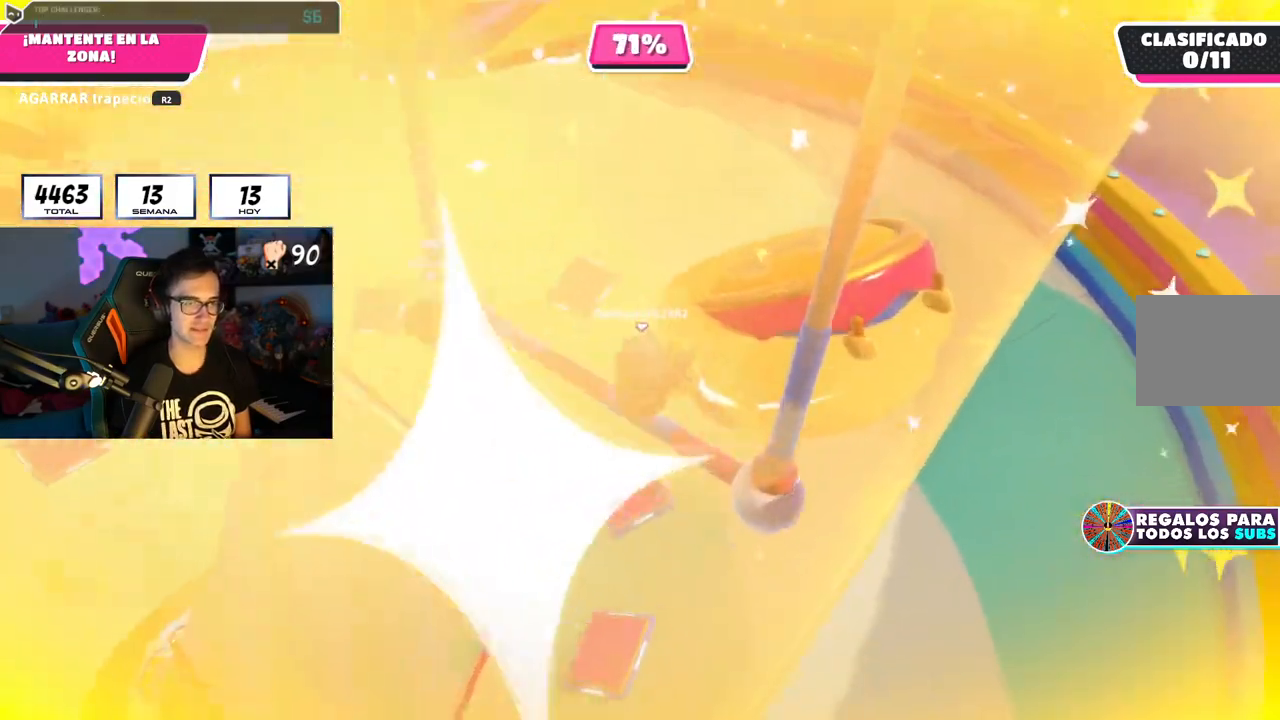
{"buttons": ["R2"], "left_stick": "left", "right_stick": "center", "events": [[117, "R1", "down"], [267, "left_stick", "center"], [317, "left_stick", "left"], [350, "R1", "up"]]}
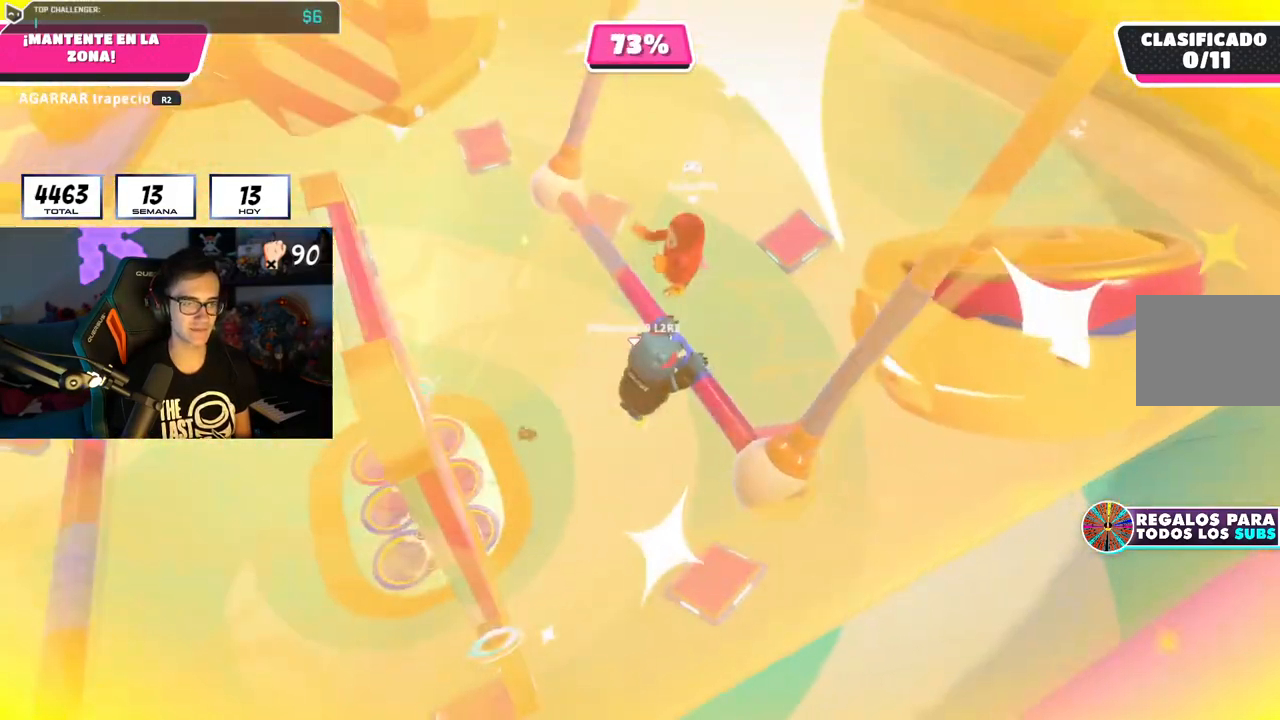
{"buttons": ["R2"], "left_stick": "right", "right_stick": "center", "events": [[67, "left_stick", "right"]]}
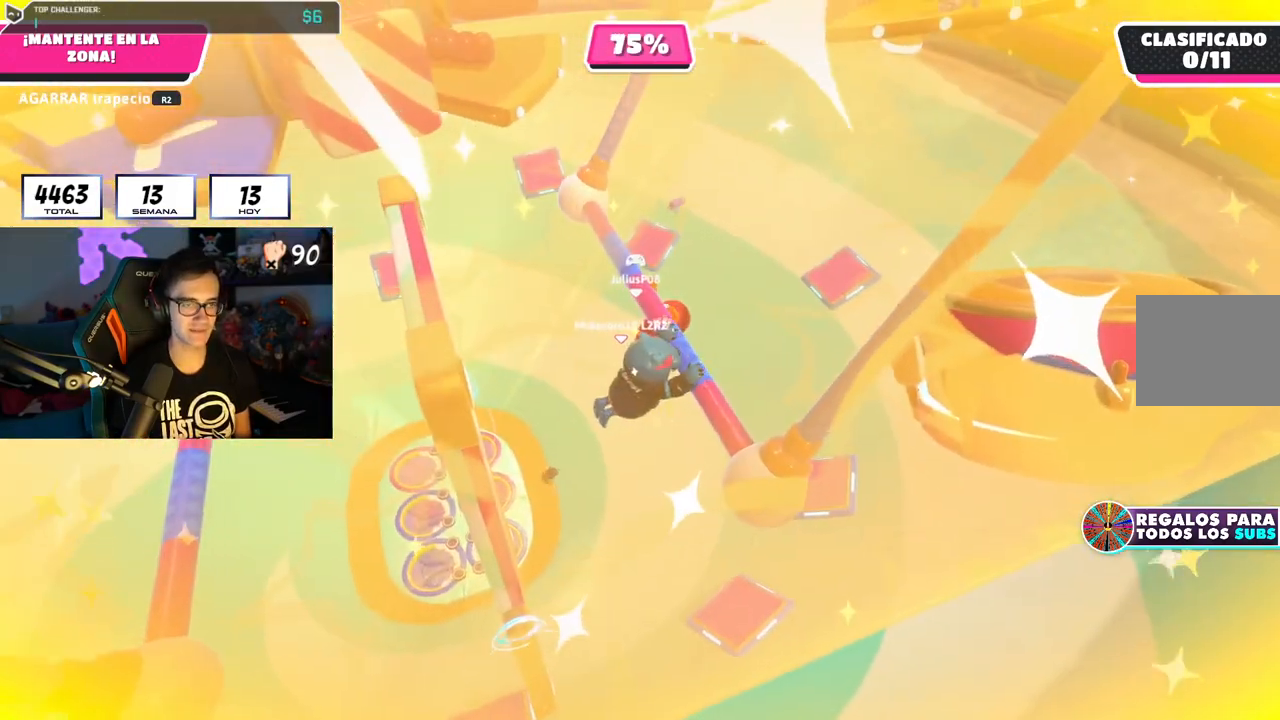
{"buttons": ["R2"], "left_stick": "center", "right_stick": "left", "events": [[83, "left_stick", "center"], [217, "right_stick", "left"]]}
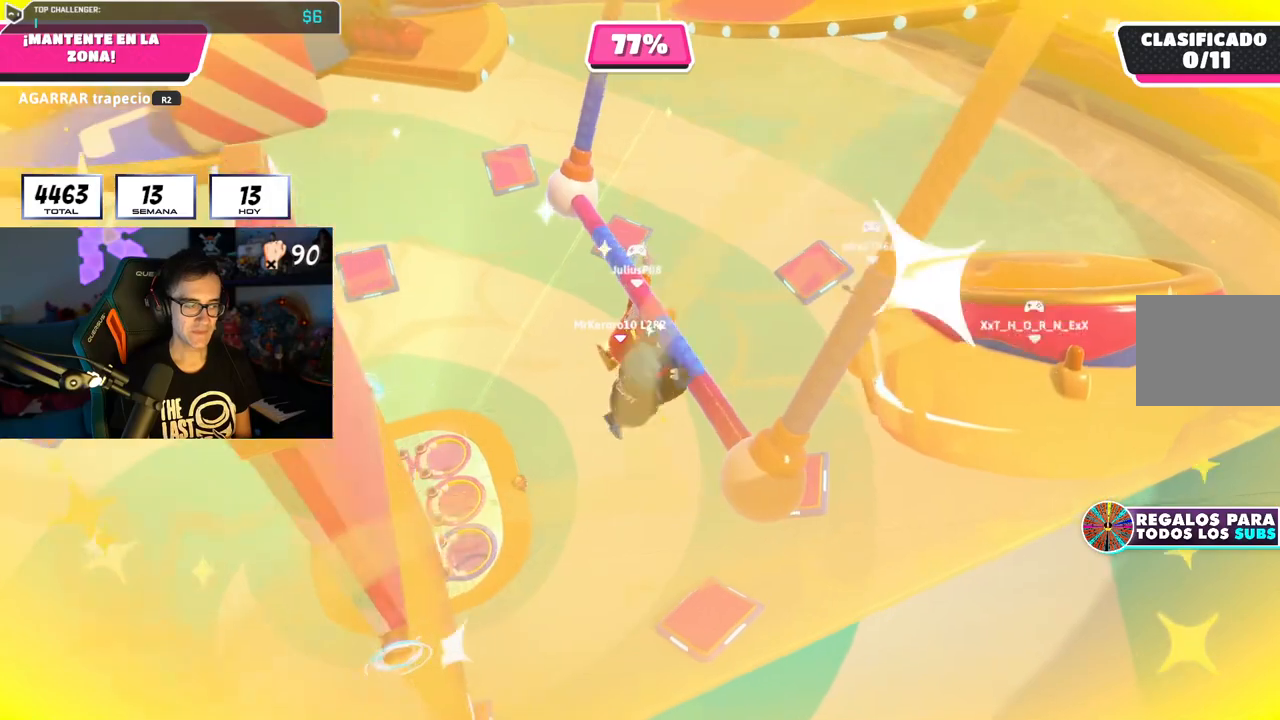
{"buttons": ["R2"], "left_stick": "center", "right_stick": "left", "events": []}
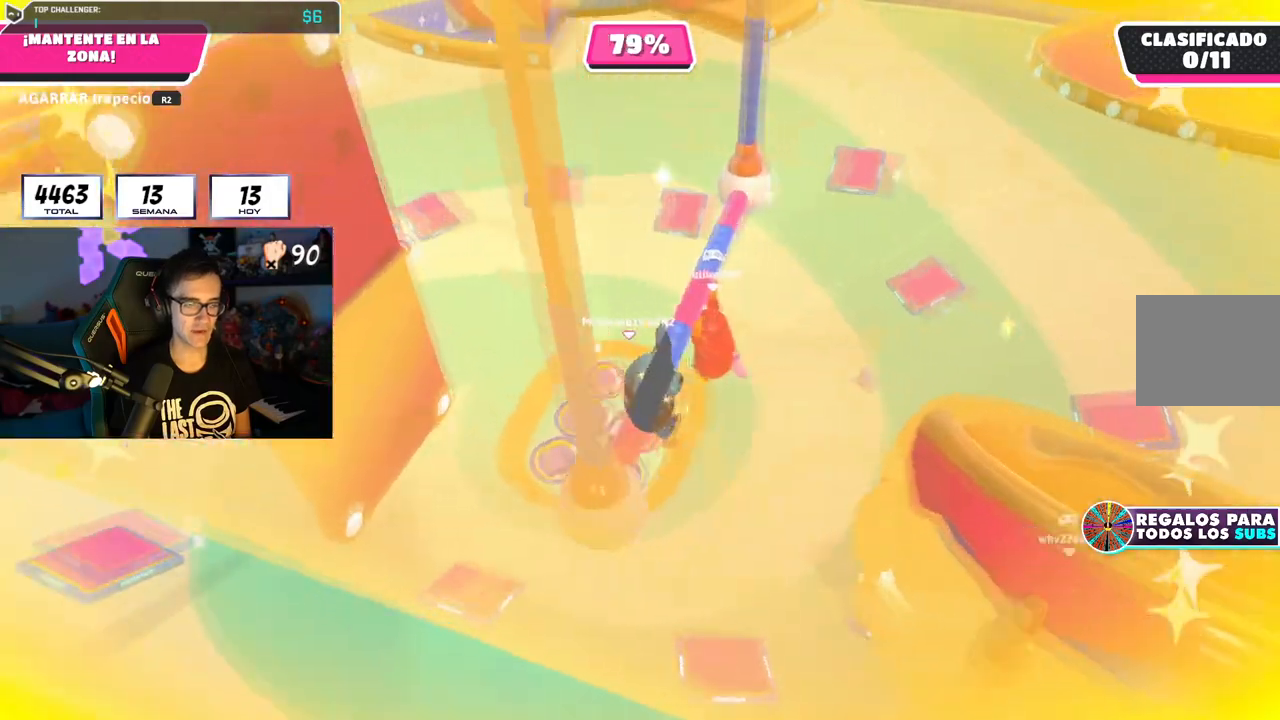
{"buttons": ["R2"], "left_stick": "center", "right_stick": "up-left", "events": [[467, "right_stick", "up-left"]]}
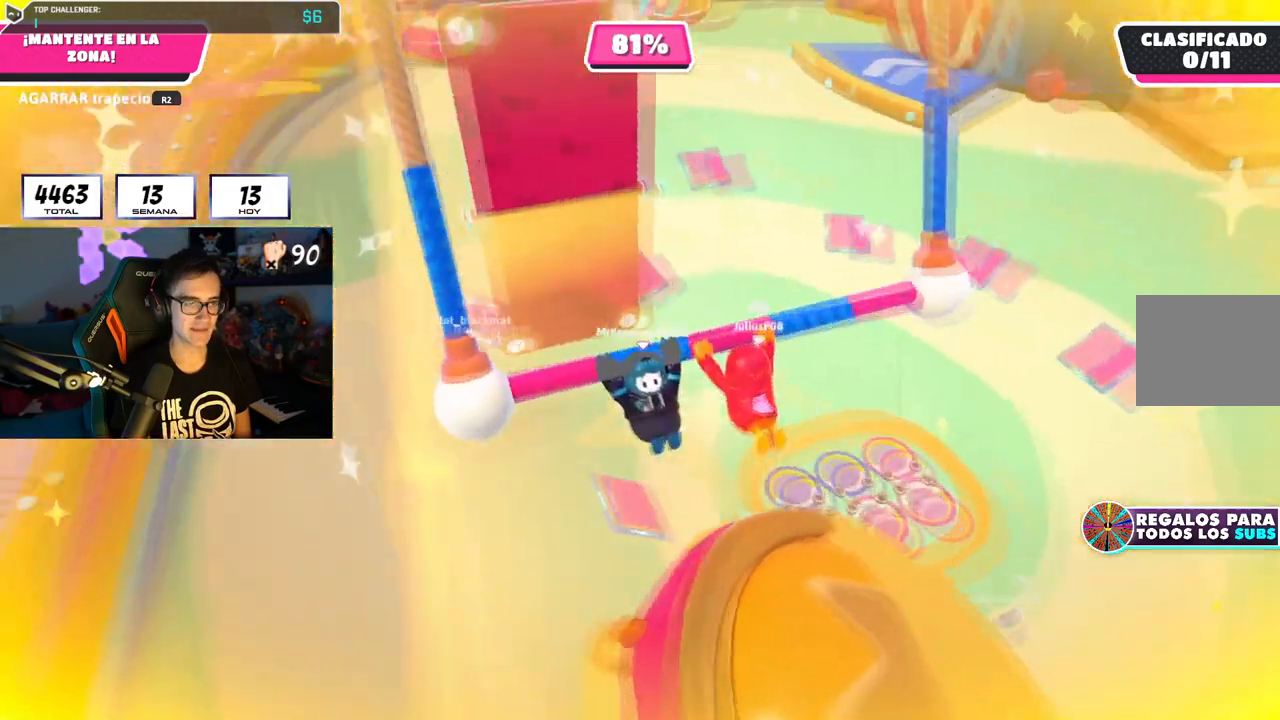
{"buttons": ["R2"], "left_stick": "center", "right_stick": "center", "events": [[134, "right_stick", "center"]]}
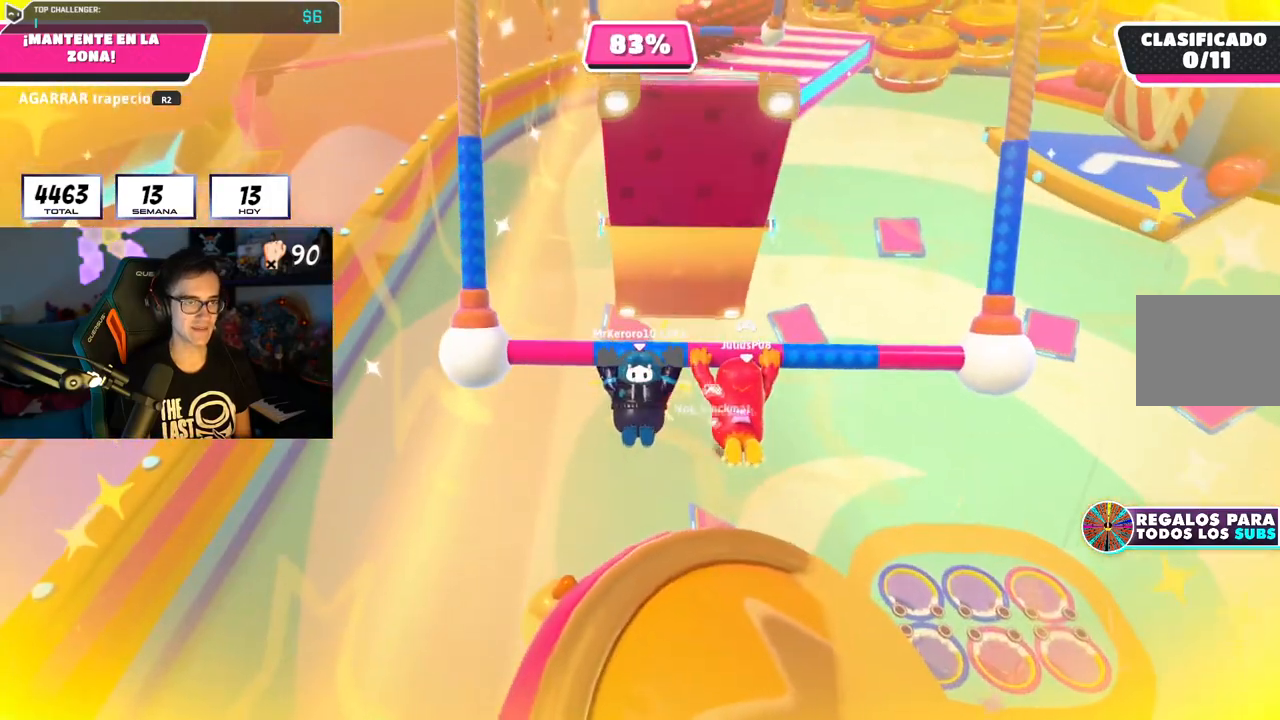
{"buttons": ["R2"], "left_stick": "up", "right_stick": "center", "events": [[200, "left_stick", "up"], [417, "right_stick", "up"], [500, "right_stick", "center"]]}
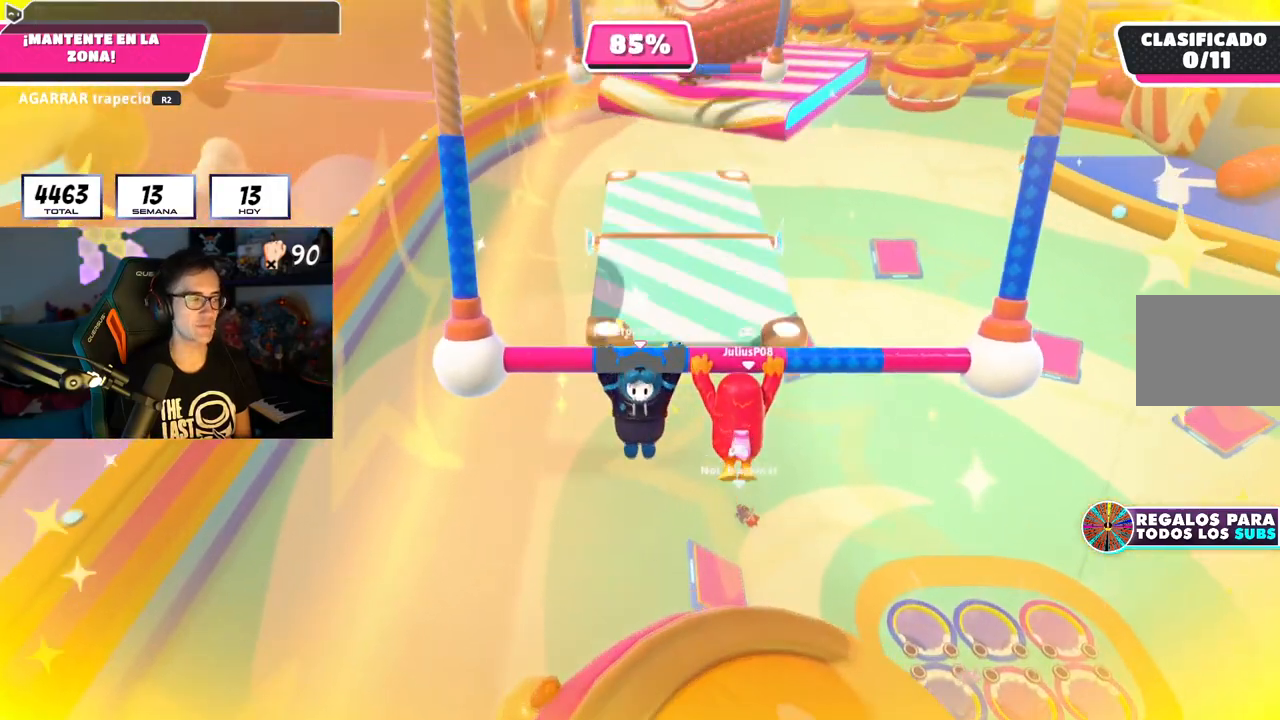
{"buttons": ["R2"], "left_stick": "up", "right_stick": "center", "events": []}
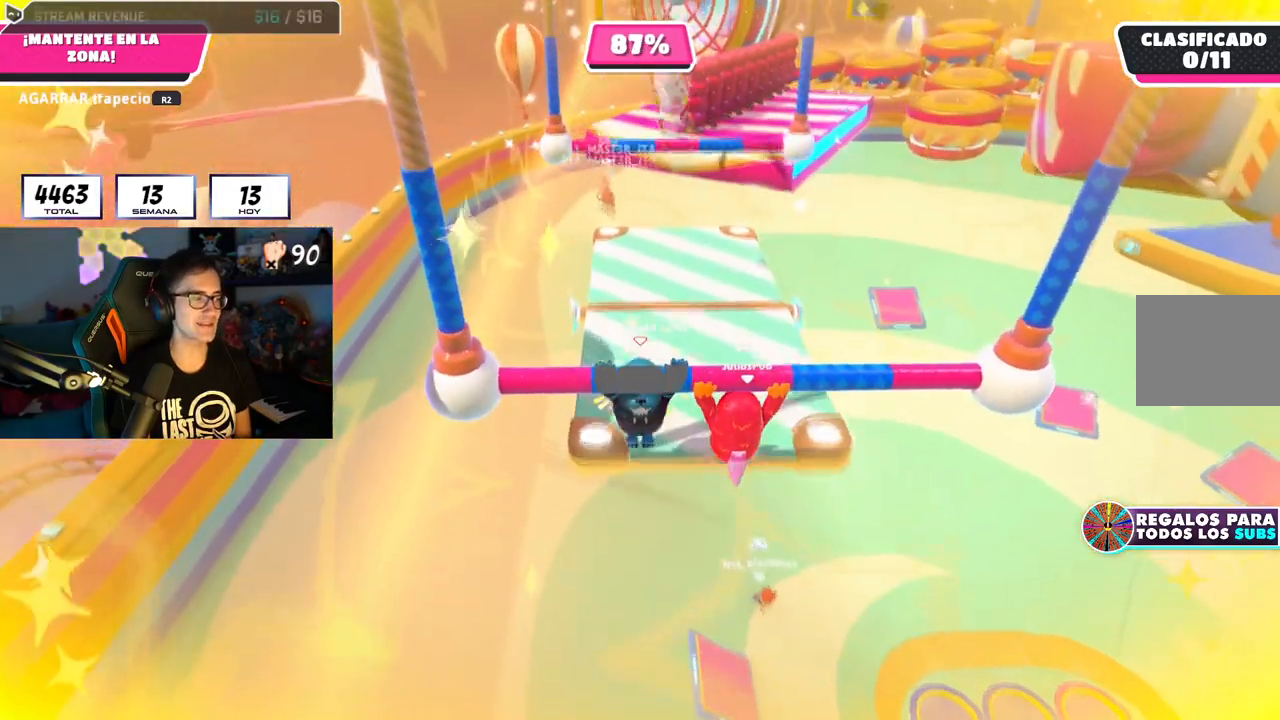
{"buttons": [], "left_stick": "up", "right_stick": "up-right", "events": [[300, "right_stick", "up-right"], [450, "R2", "up"]]}
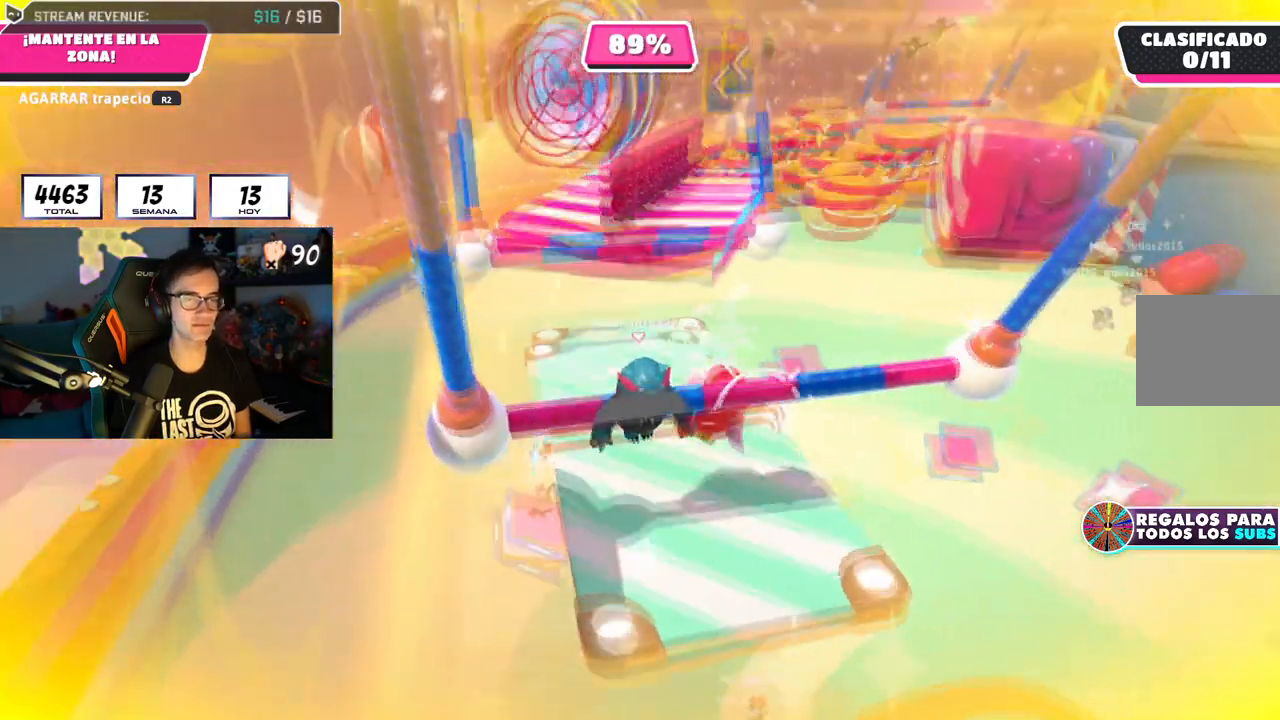
{"buttons": [], "left_stick": "up", "right_stick": "down-right", "events": [[17, "right_stick", "center"], [167, "right_stick", "down-right"]]}
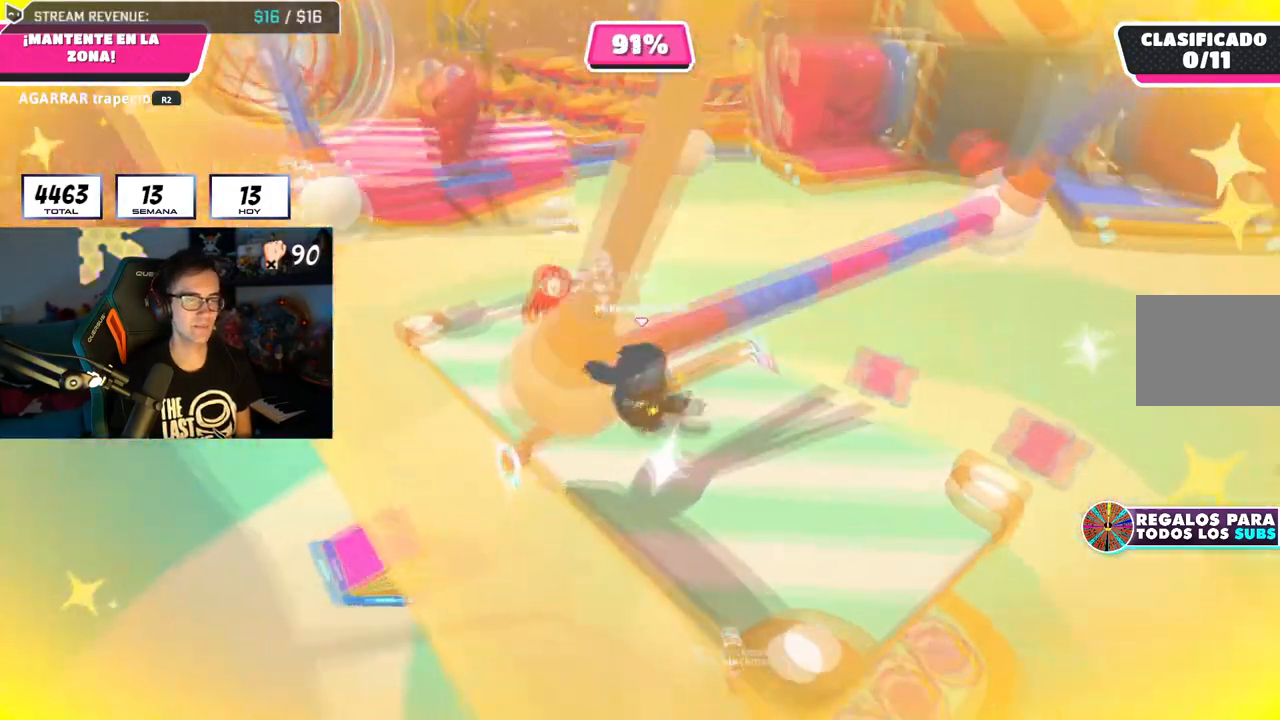
{"buttons": [], "left_stick": "center", "right_stick": "center", "events": [[117, "left_stick", "center"], [117, "right_stick", "right"], [317, "right_stick", "center"]]}
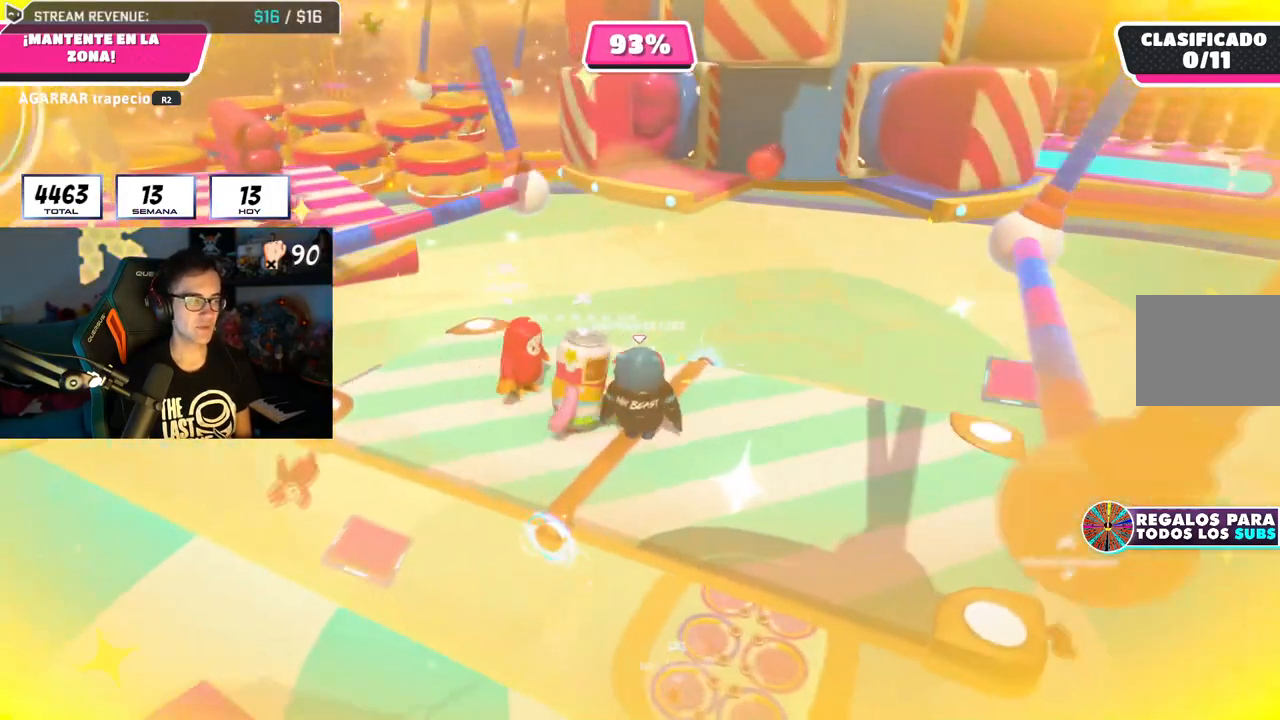
{"buttons": [], "left_stick": "center", "right_stick": "center", "events": []}
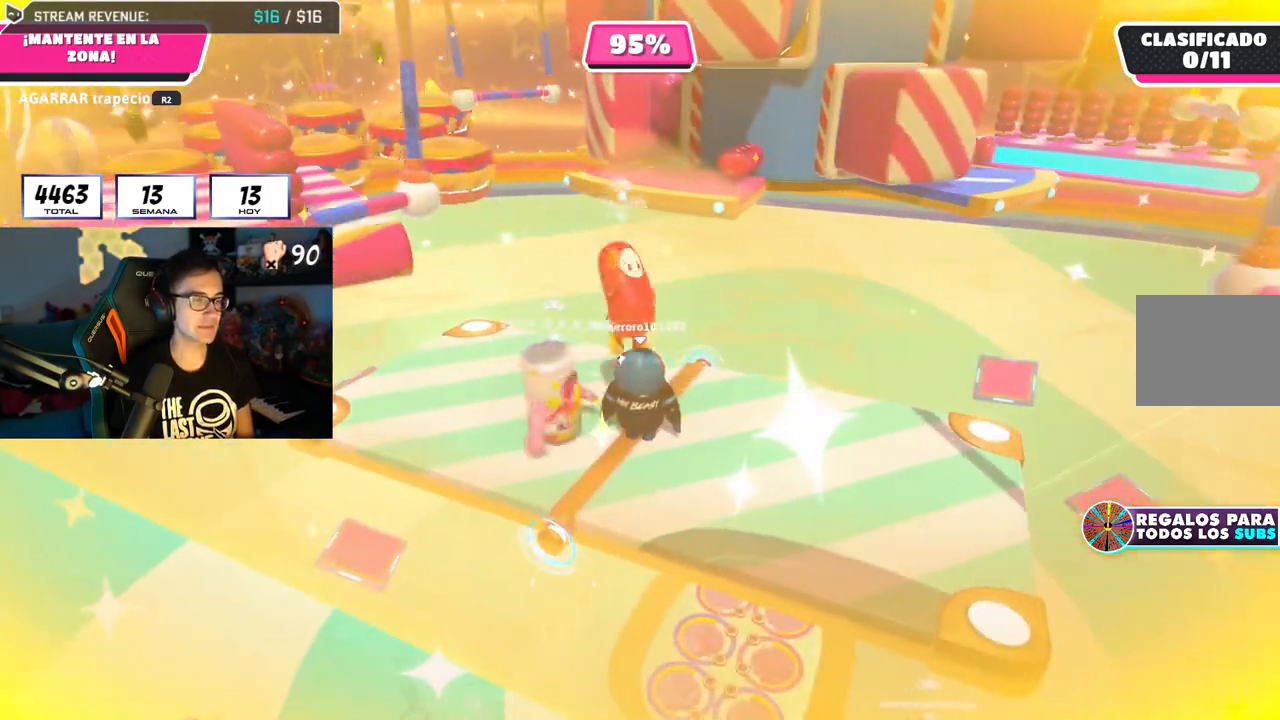
{"buttons": [], "left_stick": "center", "right_stick": "center", "events": [[351, "right_stick", "up-right"], [484, "right_stick", "center"]]}
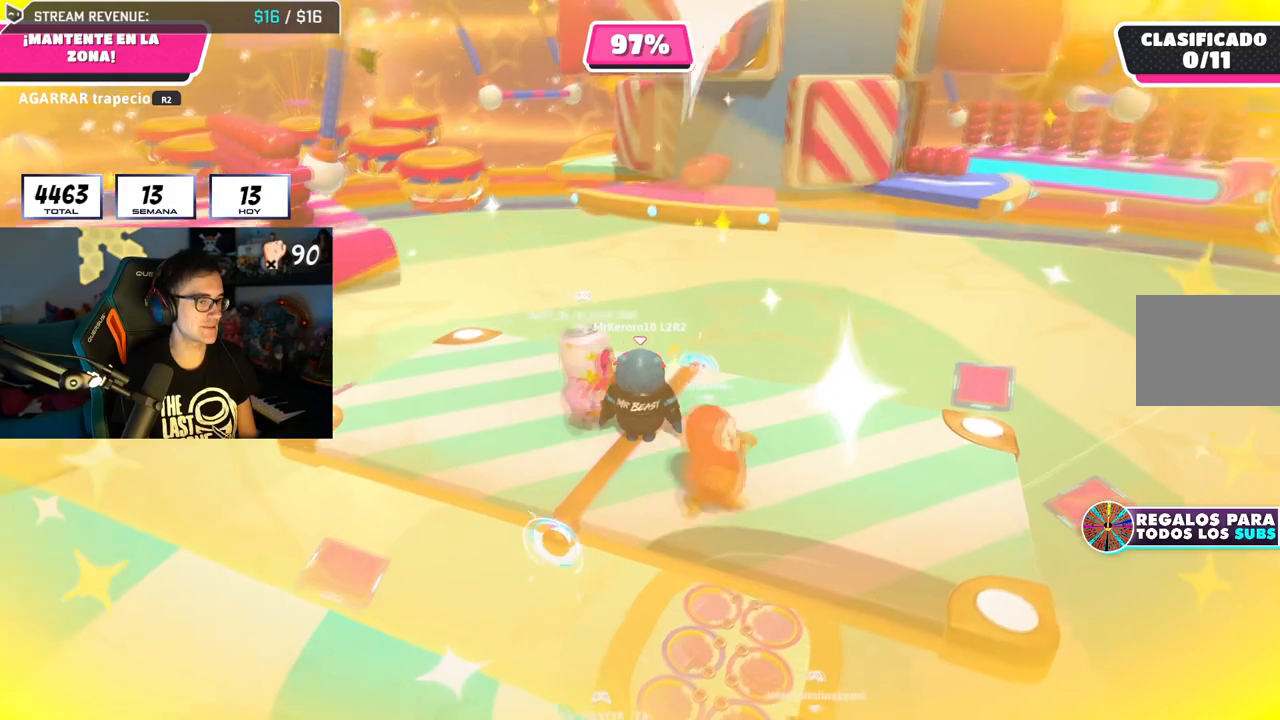
{"buttons": [], "left_stick": "center", "right_stick": "center", "events": []}
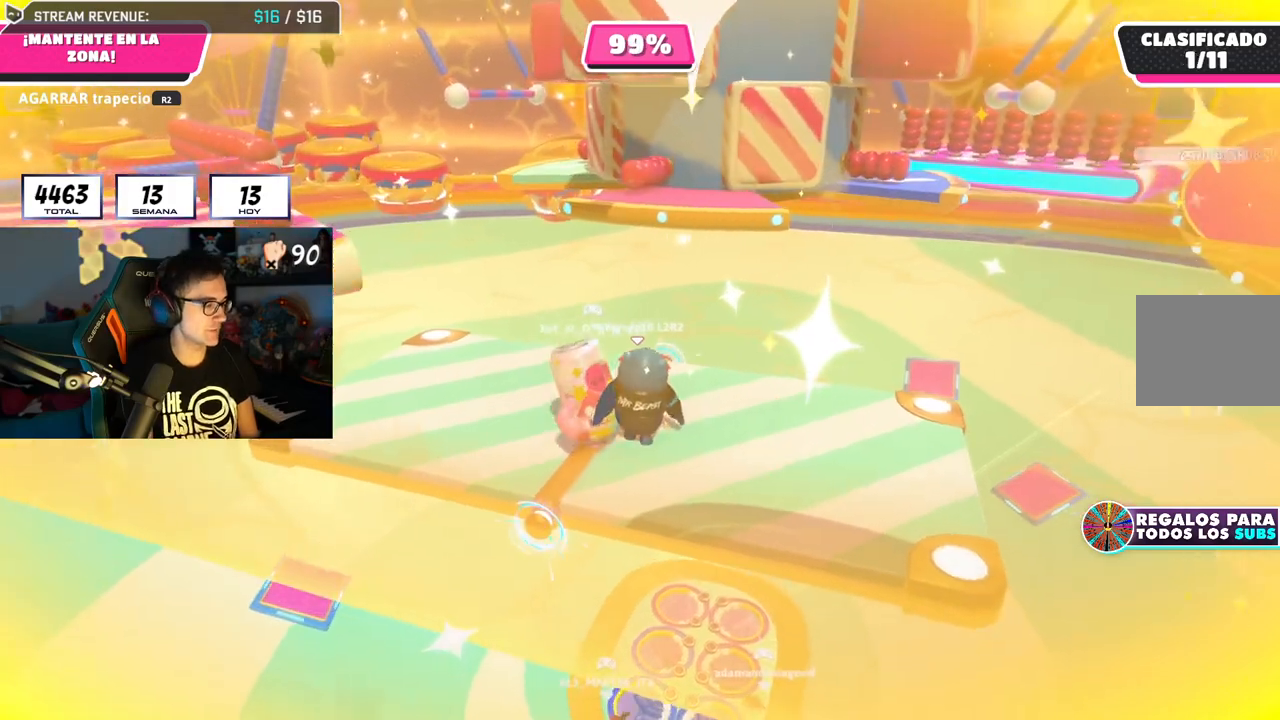
{"buttons": [], "left_stick": "center", "right_stick": "center", "events": []}